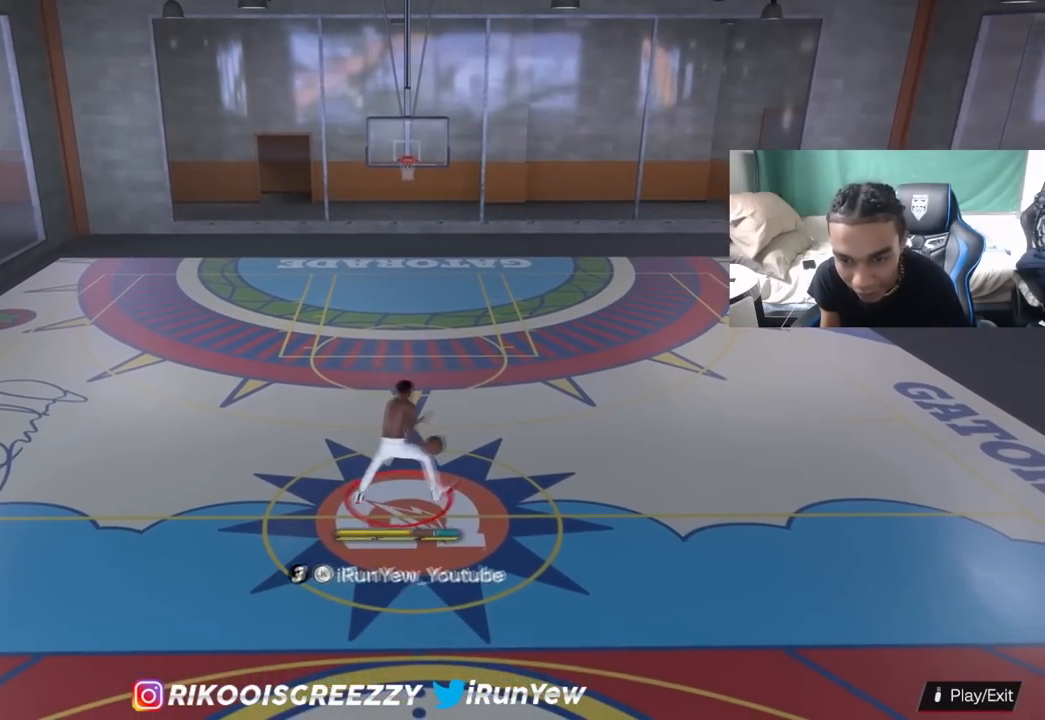
Gameplay with a controller (PlayStation layout); each line is a JSON object with the inputs held at the frame after it. "events" lists button and stick changes between this image and that frame as [ms after this image, input, new state], when the widget could be followed in between.
{"buttons": ["R2"], "left_stick": "up-right", "right_stick": "center", "events": []}
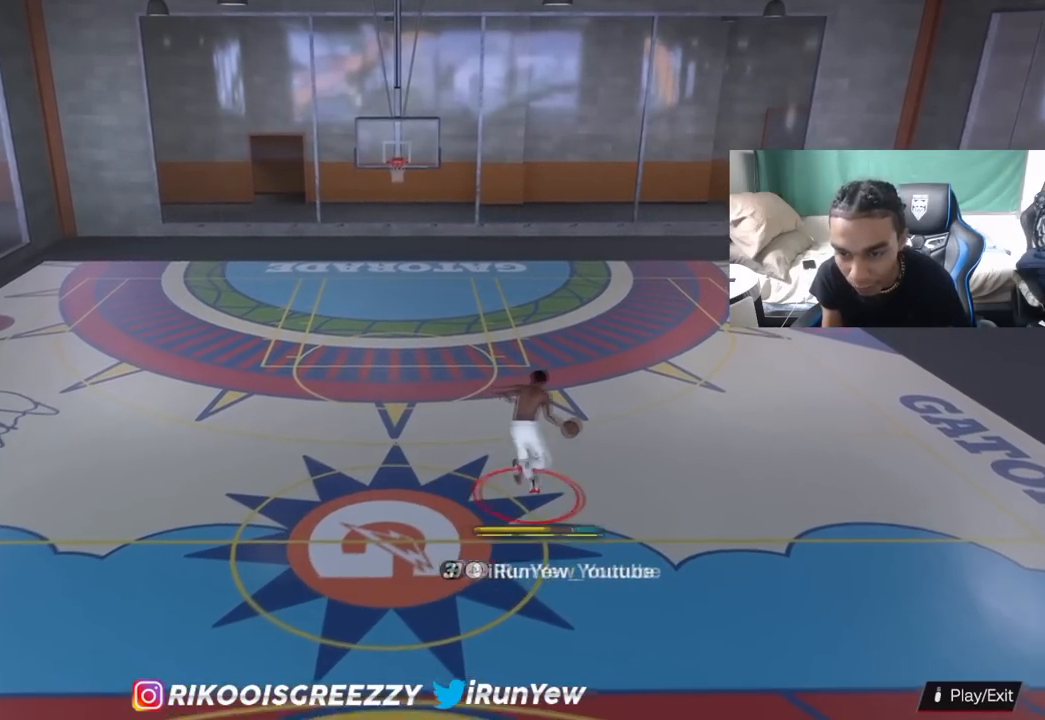
{"buttons": ["R2"], "left_stick": "up", "right_stick": "center", "events": [[67, "right_stick", "down-right"], [200, "right_stick", "center"], [400, "left_stick", "center"], [484, "left_stick", "up"]]}
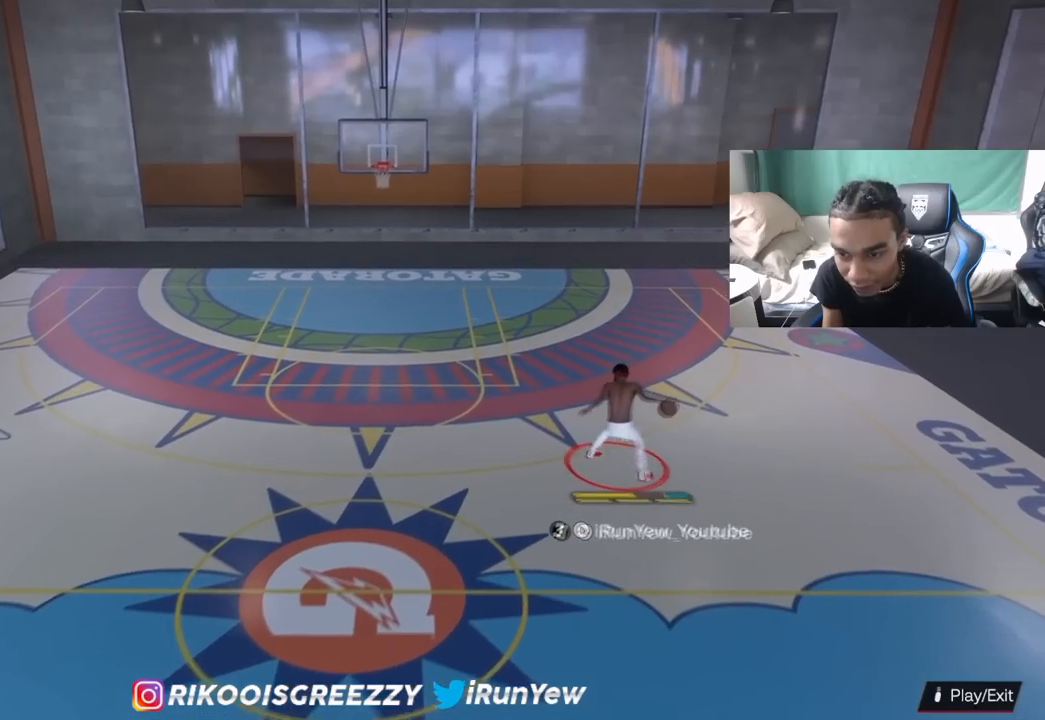
{"buttons": ["R2"], "left_stick": "up", "right_stick": "center", "events": []}
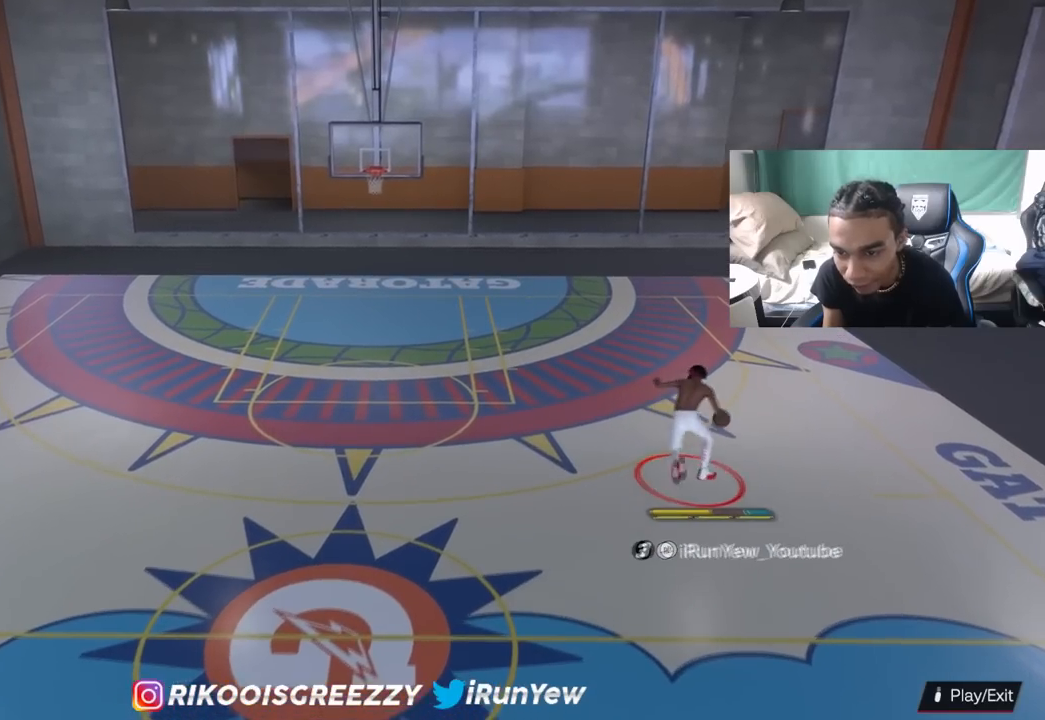
{"buttons": [], "left_stick": "down-left", "right_stick": "center", "events": [[217, "R2", "up"], [283, "left_stick", "center"], [333, "left_stick", "down-left"]]}
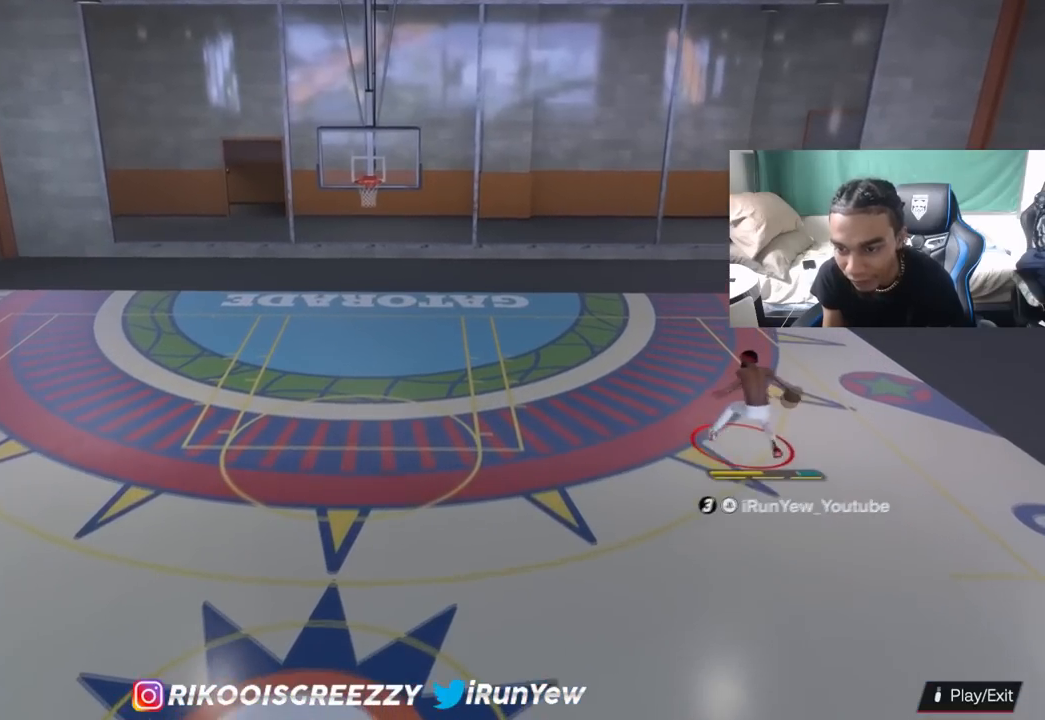
{"buttons": [], "left_stick": "down", "right_stick": "center", "events": [[351, "left_stick", "down"]]}
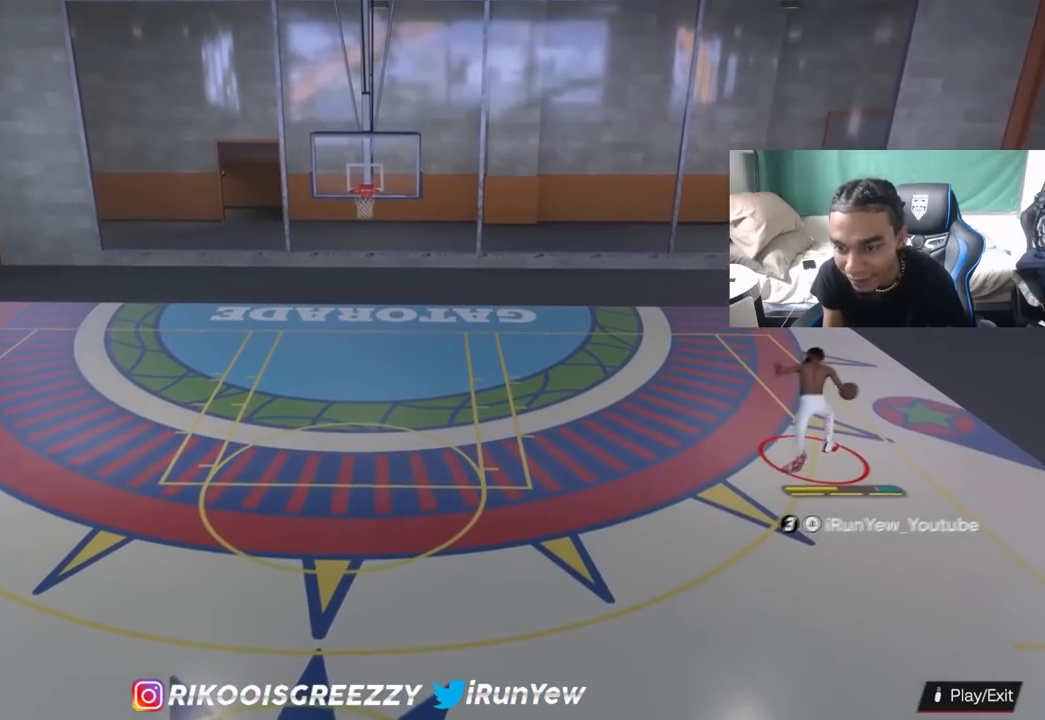
{"buttons": ["R2"], "left_stick": "down-left", "right_stick": "center", "events": [[267, "left_stick", "down-left"], [384, "R2", "down"]]}
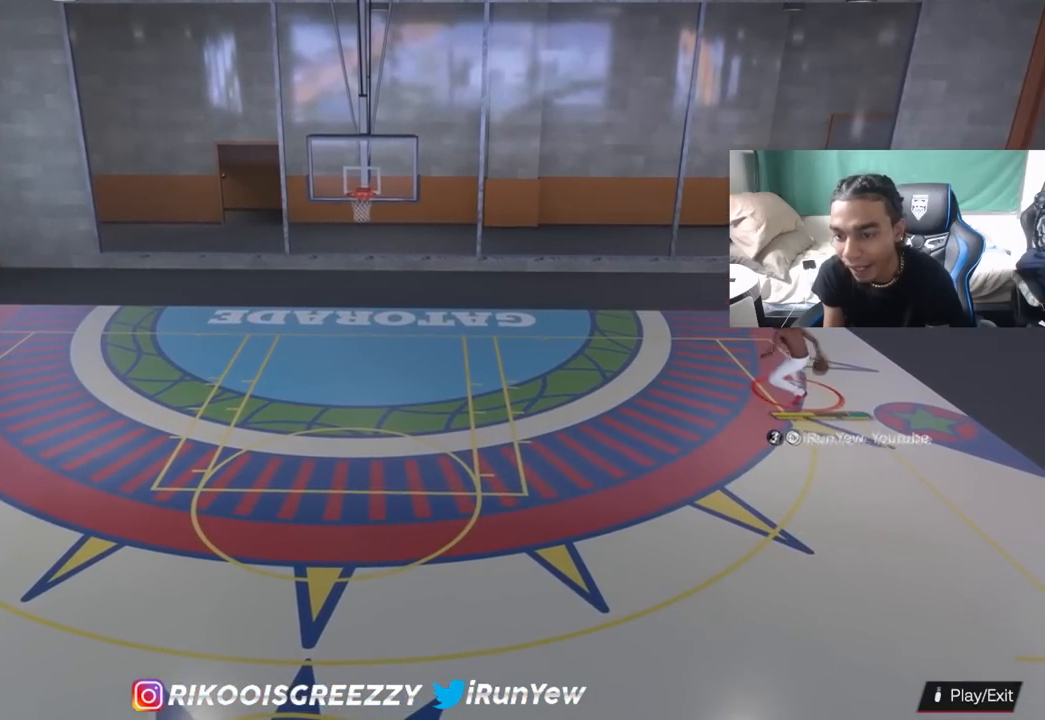
{"buttons": ["R2"], "left_stick": "down-left", "right_stick": "center", "events": []}
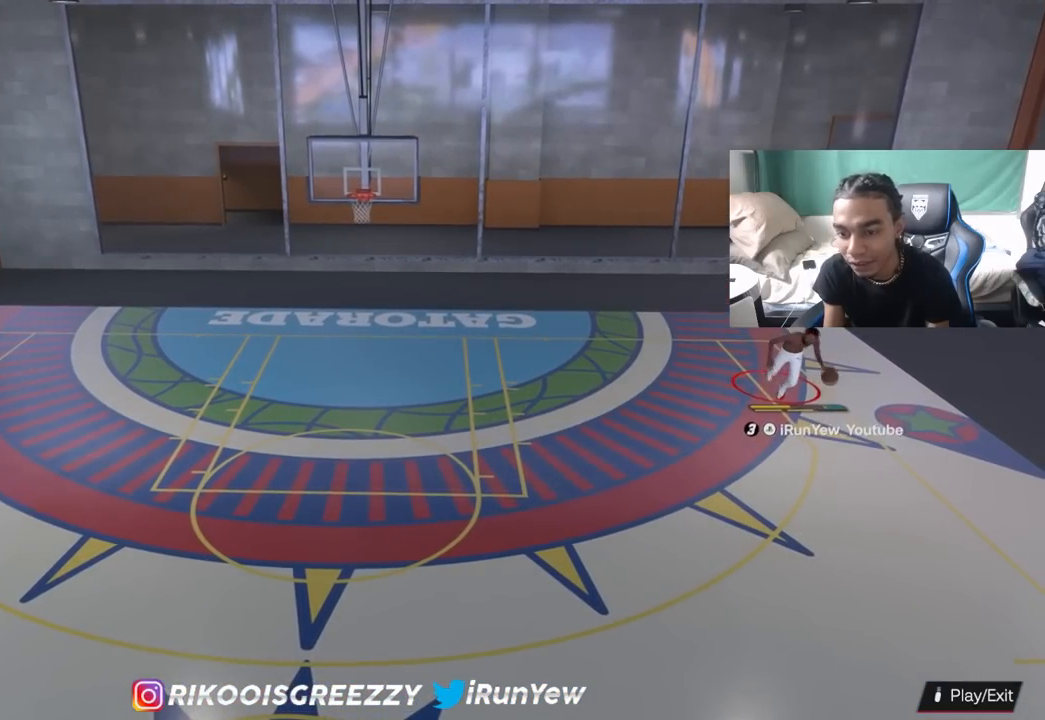
{"buttons": ["R2"], "left_stick": "down-left", "right_stick": "down", "events": [[501, "right_stick", "down"]]}
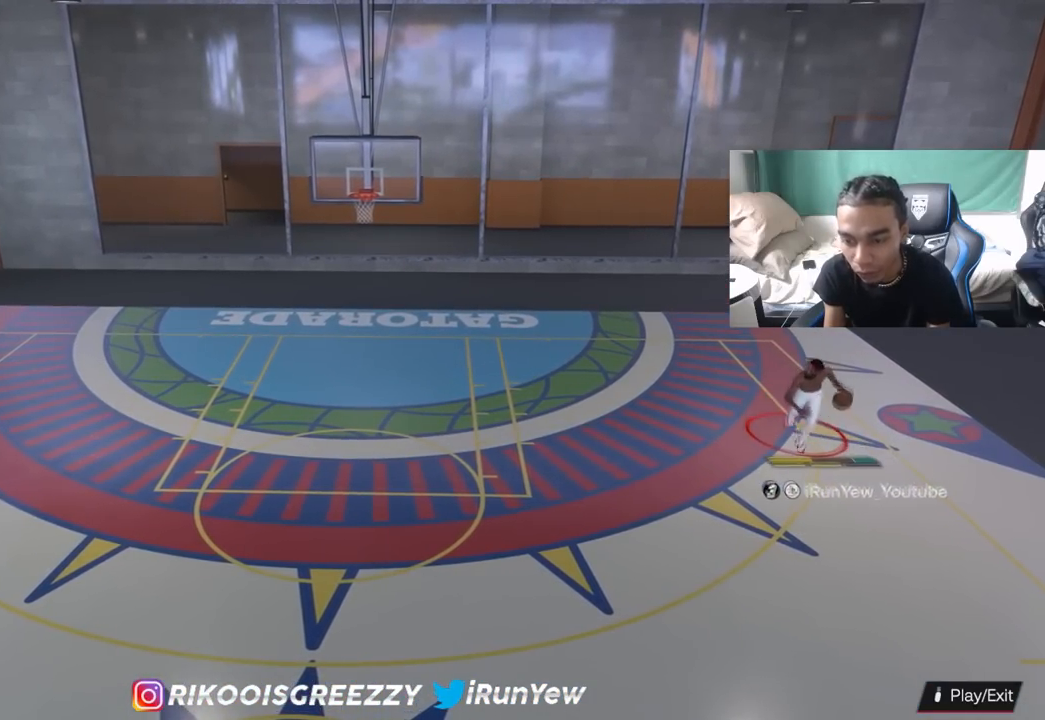
{"buttons": [], "left_stick": "center", "right_stick": "up-right", "events": [[100, "right_stick", "center"], [300, "left_stick", "center"], [317, "R2", "up"], [467, "right_stick", "up-right"]]}
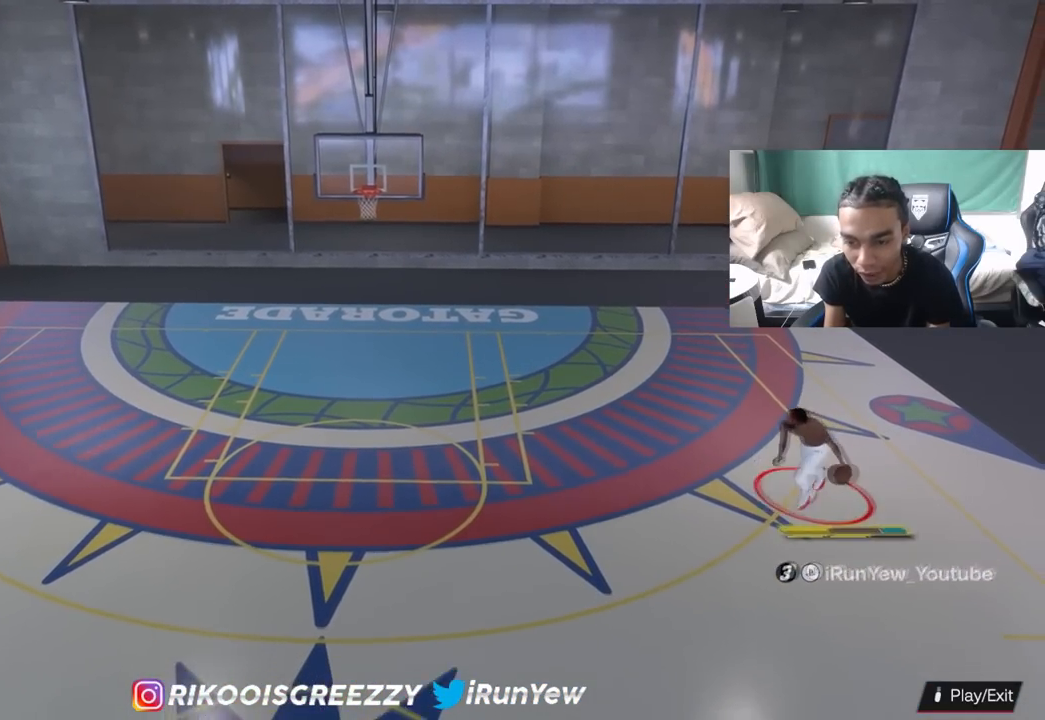
{"buttons": ["R2"], "left_stick": "center", "right_stick": "center", "events": [[100, "right_stick", "center"], [317, "R2", "down"], [317, "right_stick", "up-left"], [451, "right_stick", "center"]]}
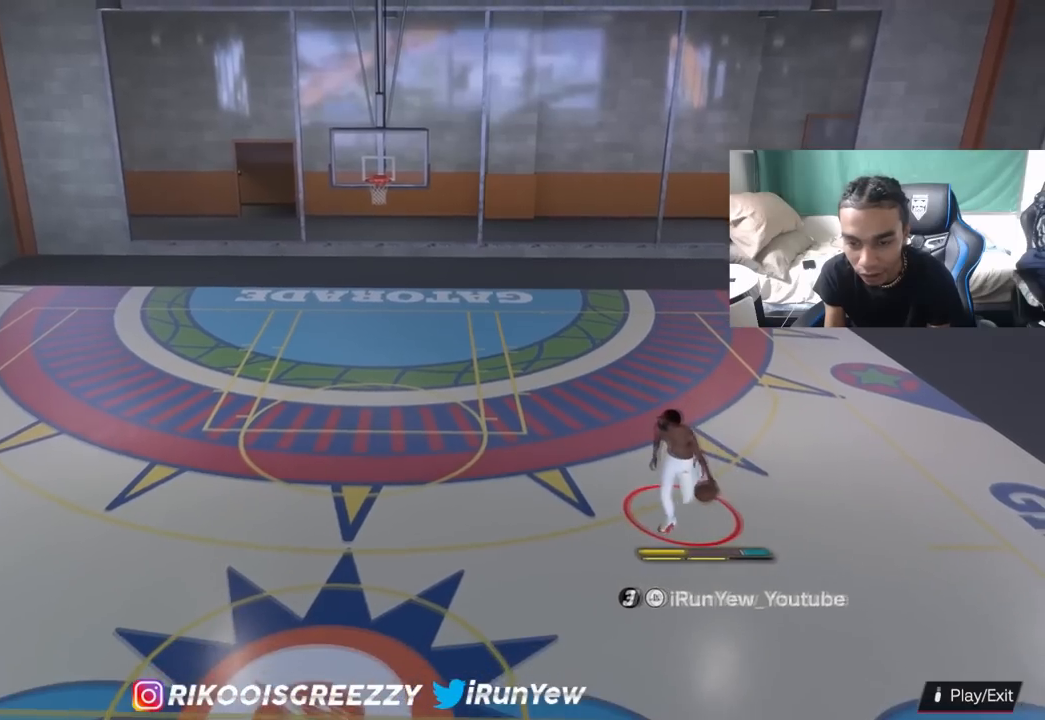
{"buttons": ["R2"], "left_stick": "center", "right_stick": "center", "events": []}
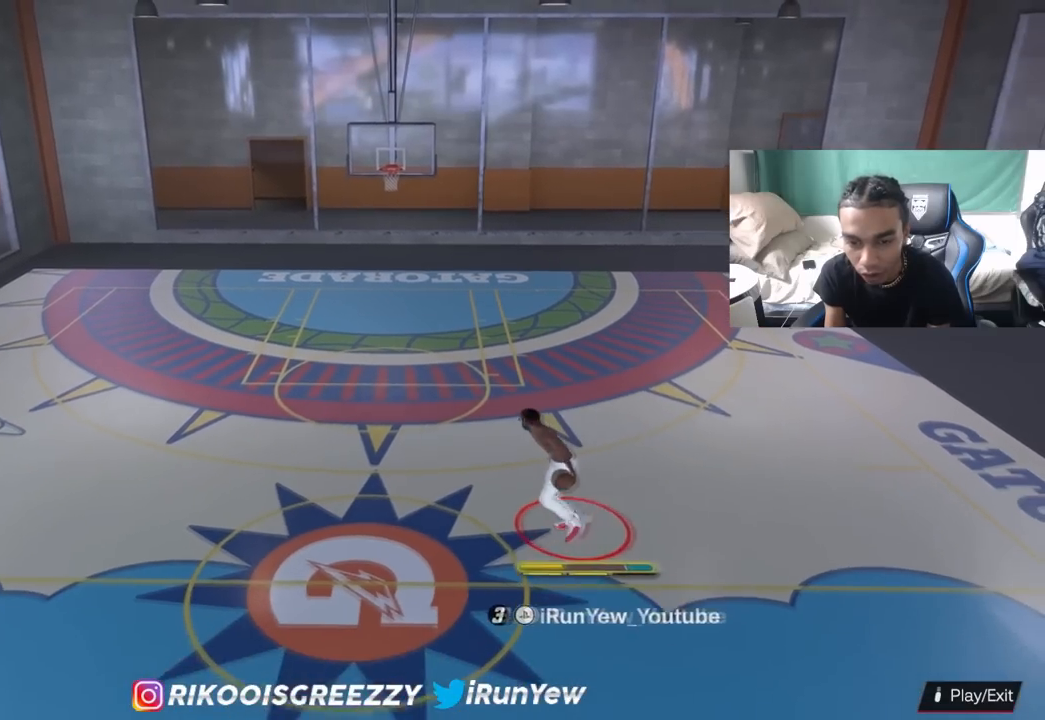
{"buttons": [], "left_stick": "center", "right_stick": "center", "events": [[184, "R2", "up"]]}
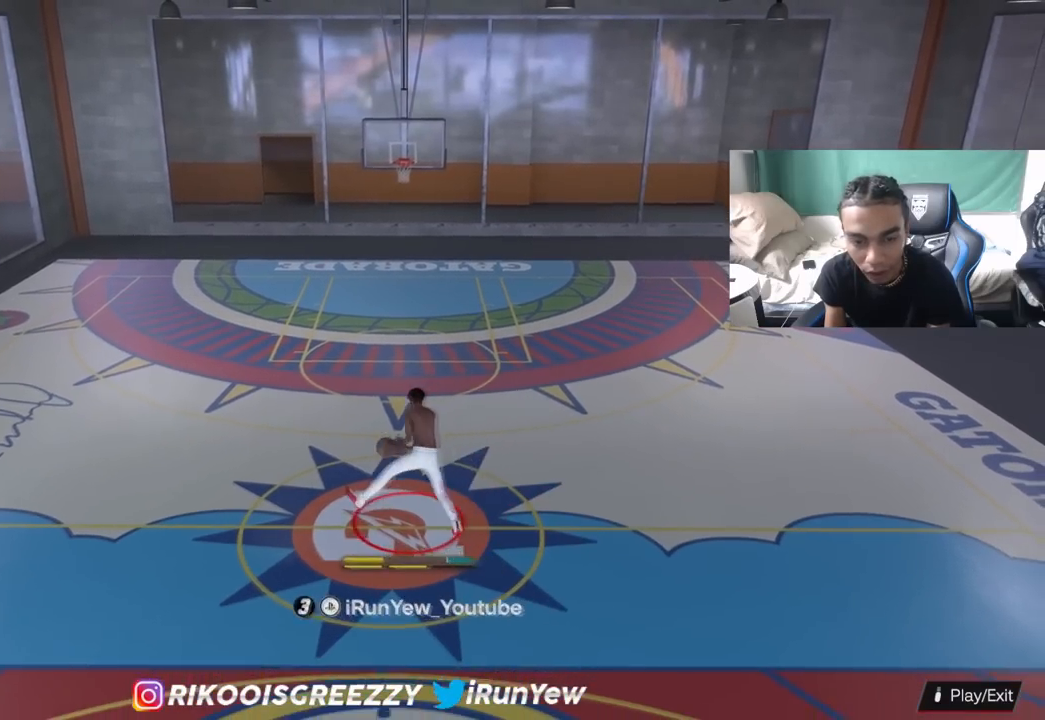
{"buttons": [], "left_stick": "center", "right_stick": "center", "events": []}
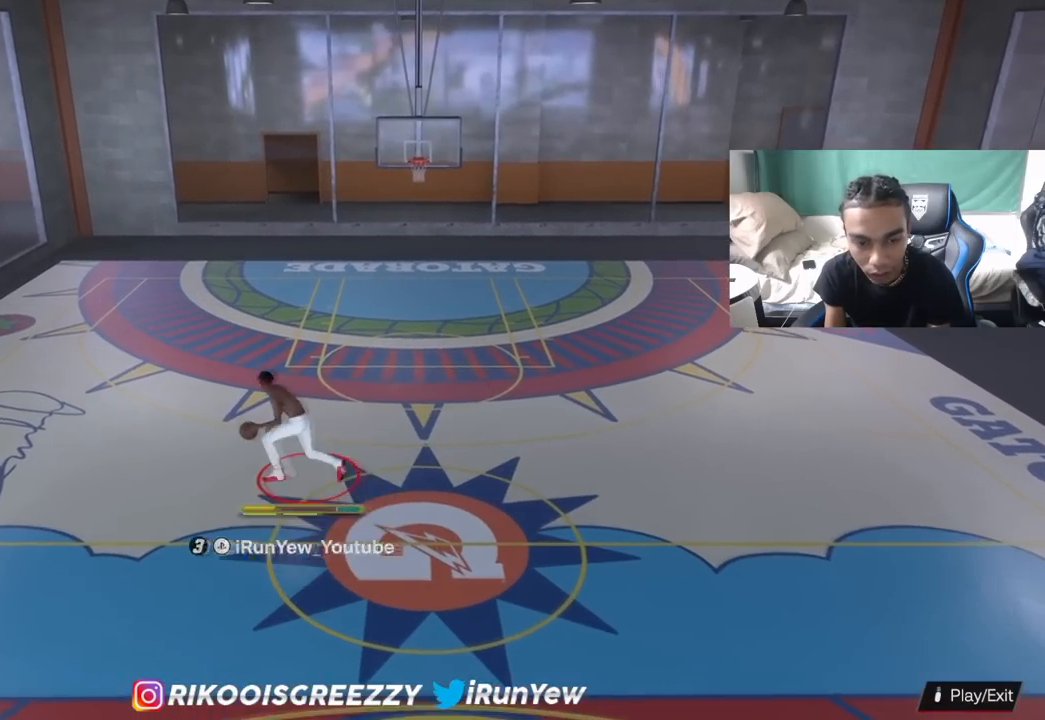
{"buttons": ["R2"], "left_stick": "center", "right_stick": "center", "events": [[401, "R2", "down"], [417, "right_stick", "up-right"], [484, "right_stick", "center"]]}
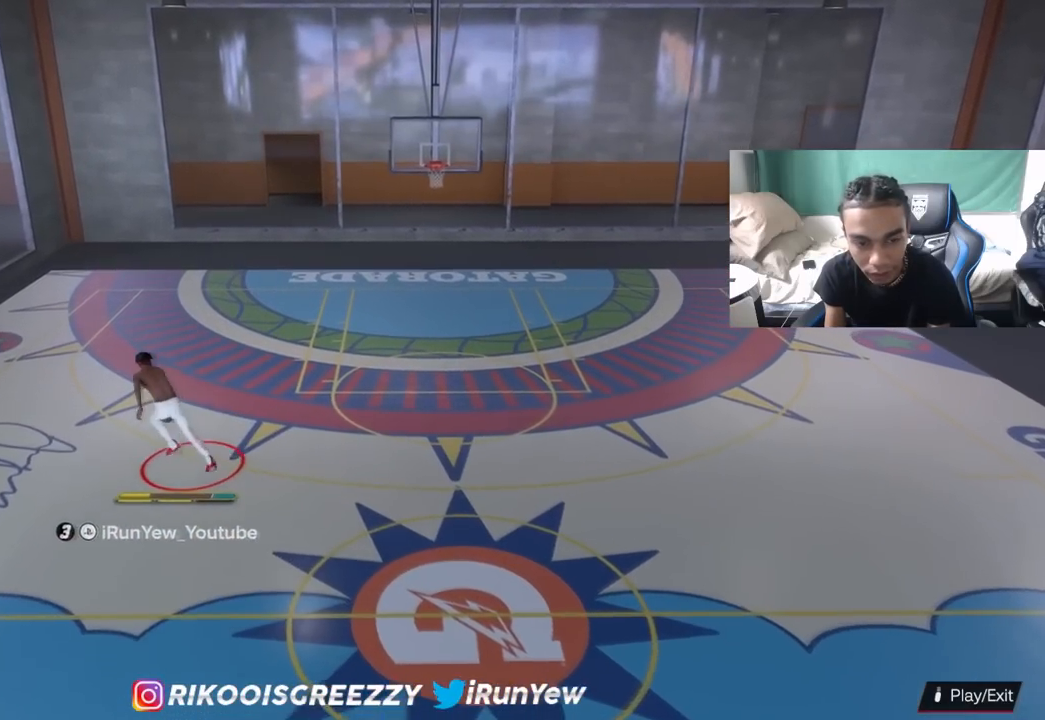
{"buttons": ["R2"], "left_stick": "center", "right_stick": "center", "events": []}
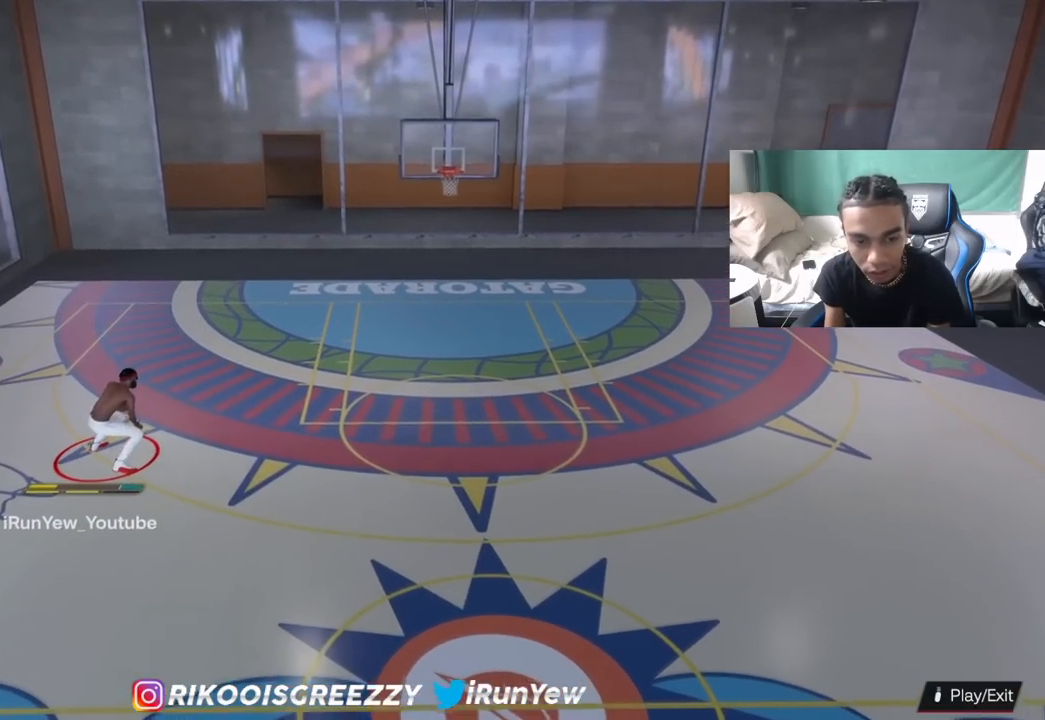
{"buttons": ["R2"], "left_stick": "right", "right_stick": "center", "events": [[67, "left_stick", "right"]]}
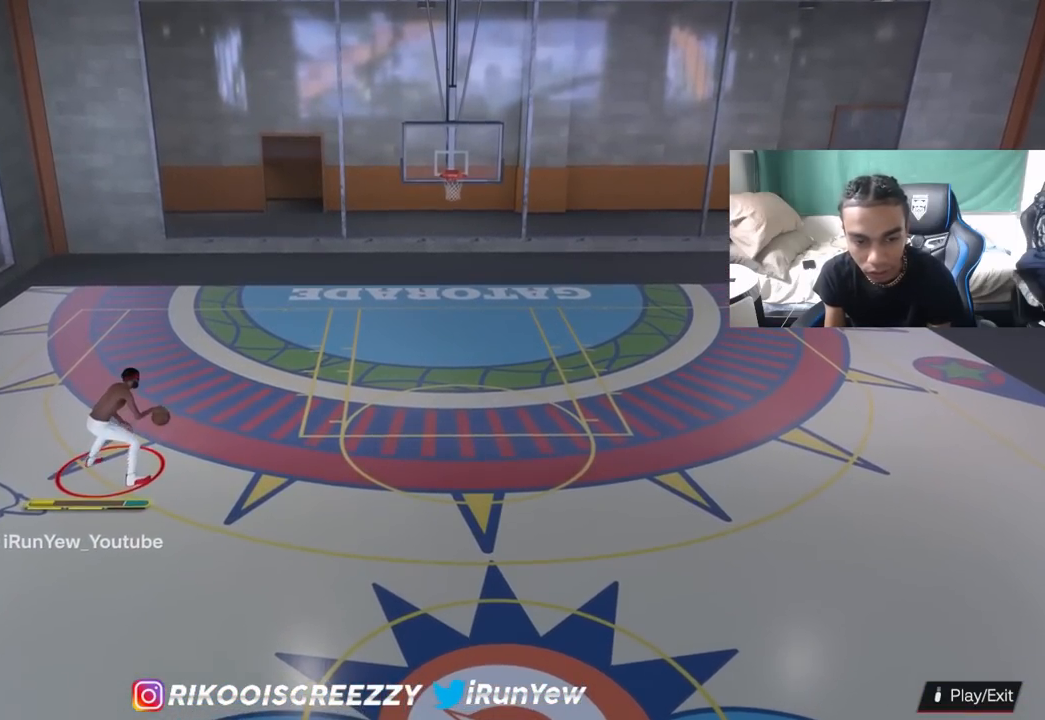
{"buttons": [], "left_stick": "center", "right_stick": "center", "events": [[50, "left_stick", "down-right"], [183, "left_stick", "center"], [383, "R2", "up"]]}
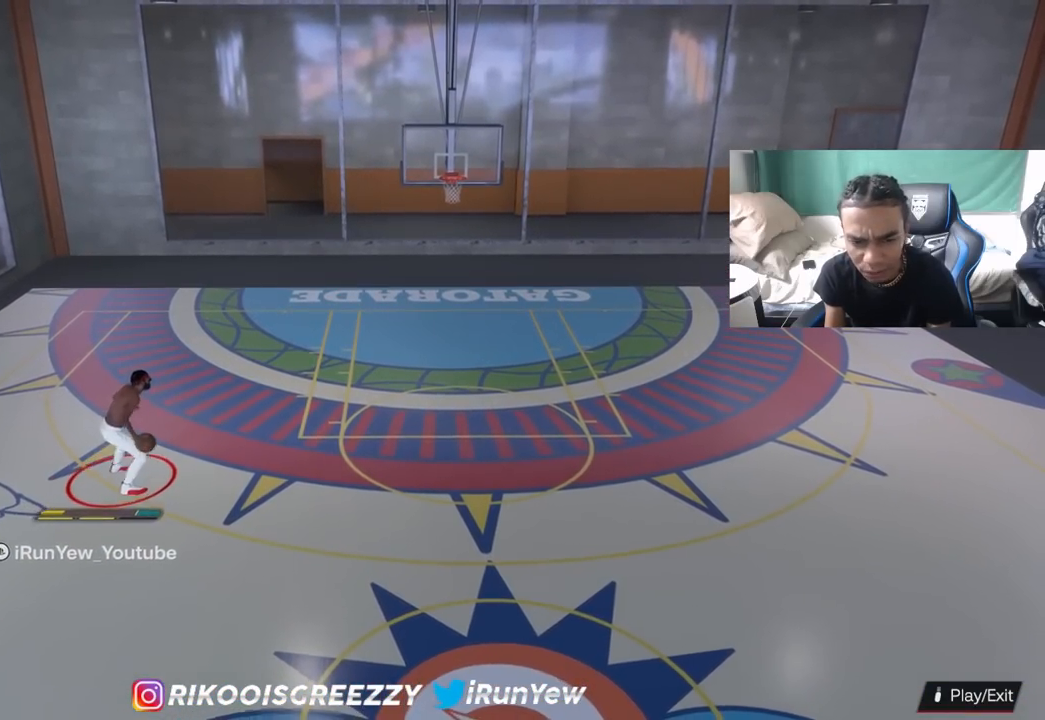
{"buttons": ["R2"], "left_stick": "center", "right_stick": "center", "events": [[167, "R2", "down"], [200, "right_stick", "right"], [317, "right_stick", "center"]]}
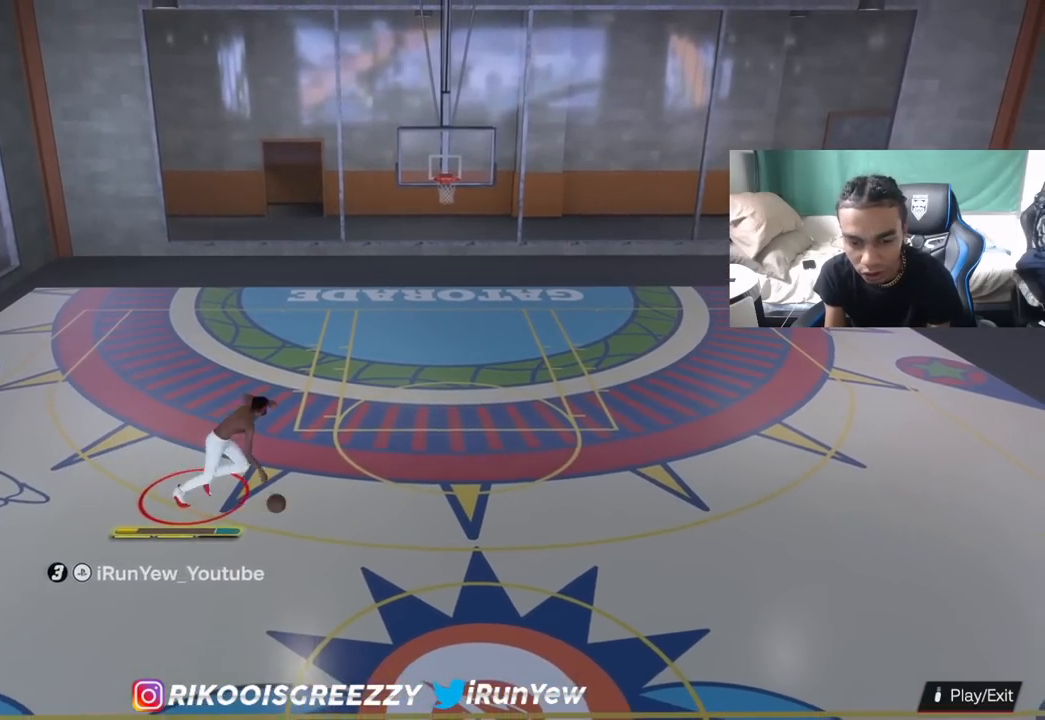
{"buttons": ["R2"], "left_stick": "center", "right_stick": "center", "events": []}
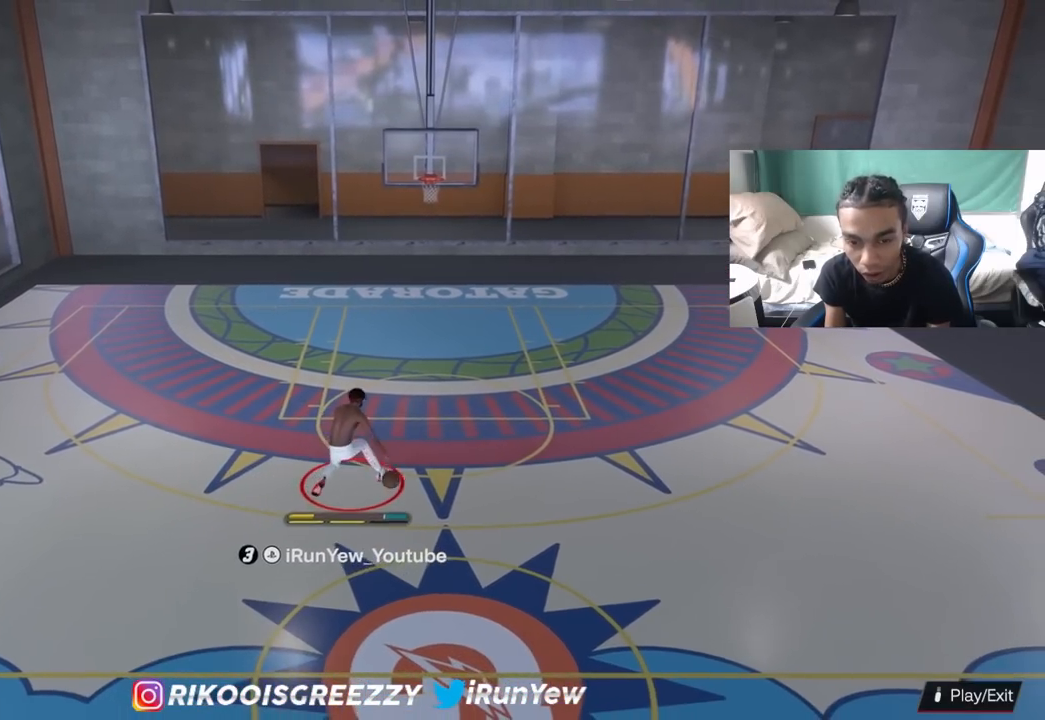
{"buttons": ["R2"], "left_stick": "center", "right_stick": "center", "events": []}
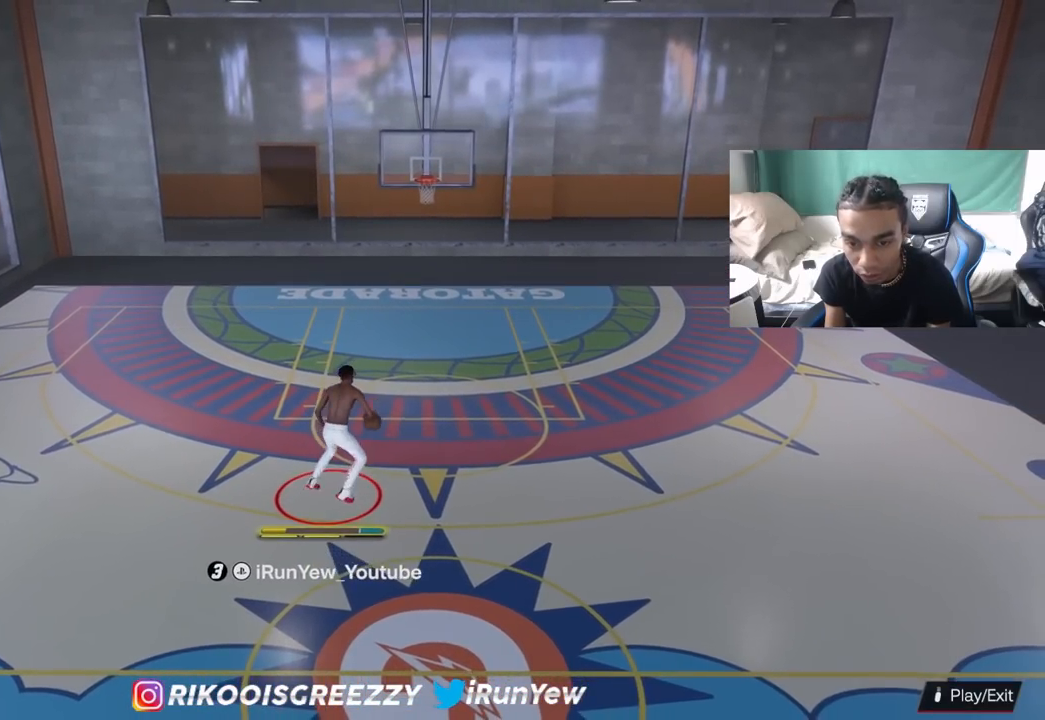
{"buttons": [], "left_stick": "center", "right_stick": "center", "events": [[383, "R2", "up"]]}
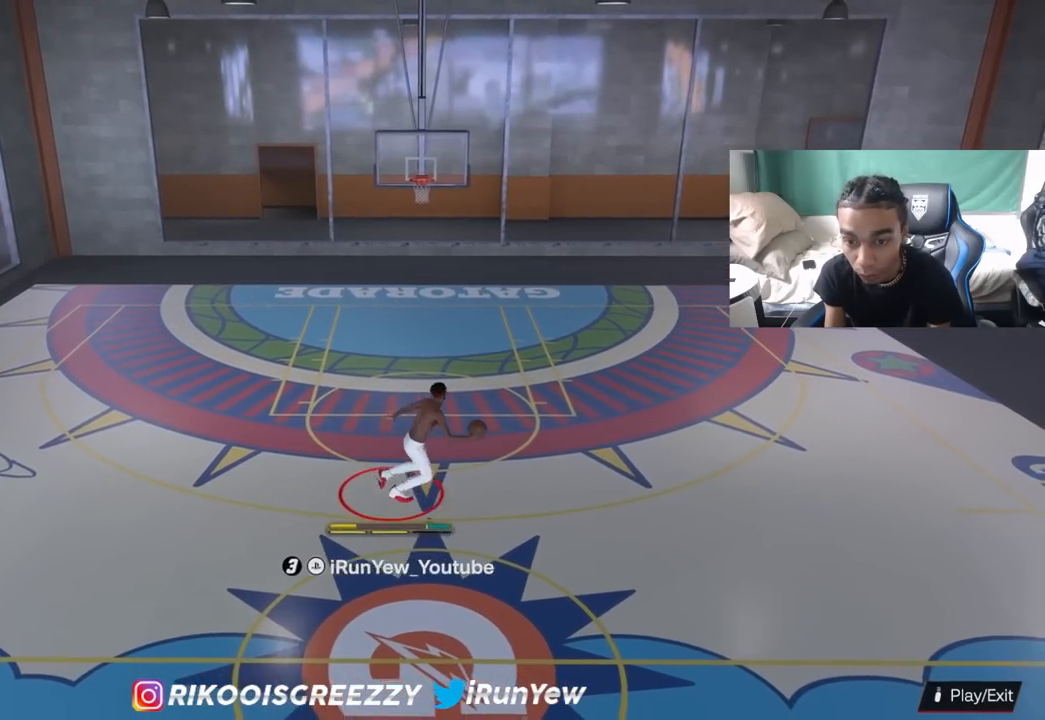
{"buttons": [], "left_stick": "center", "right_stick": "center", "events": []}
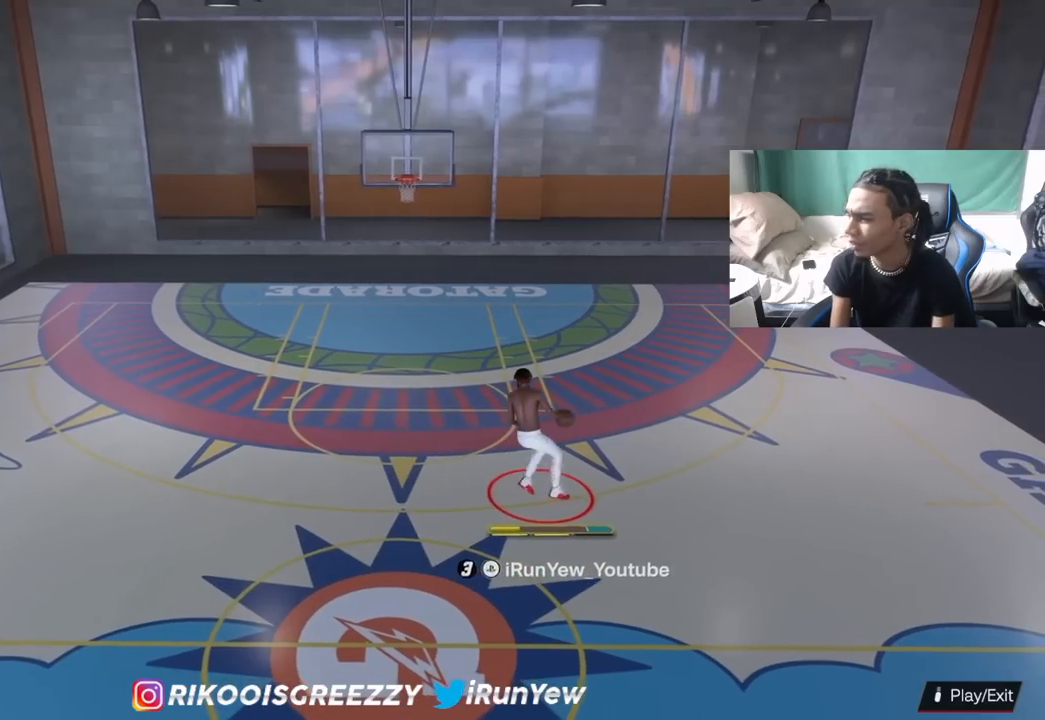
{"buttons": [], "left_stick": "center", "right_stick": "center", "events": []}
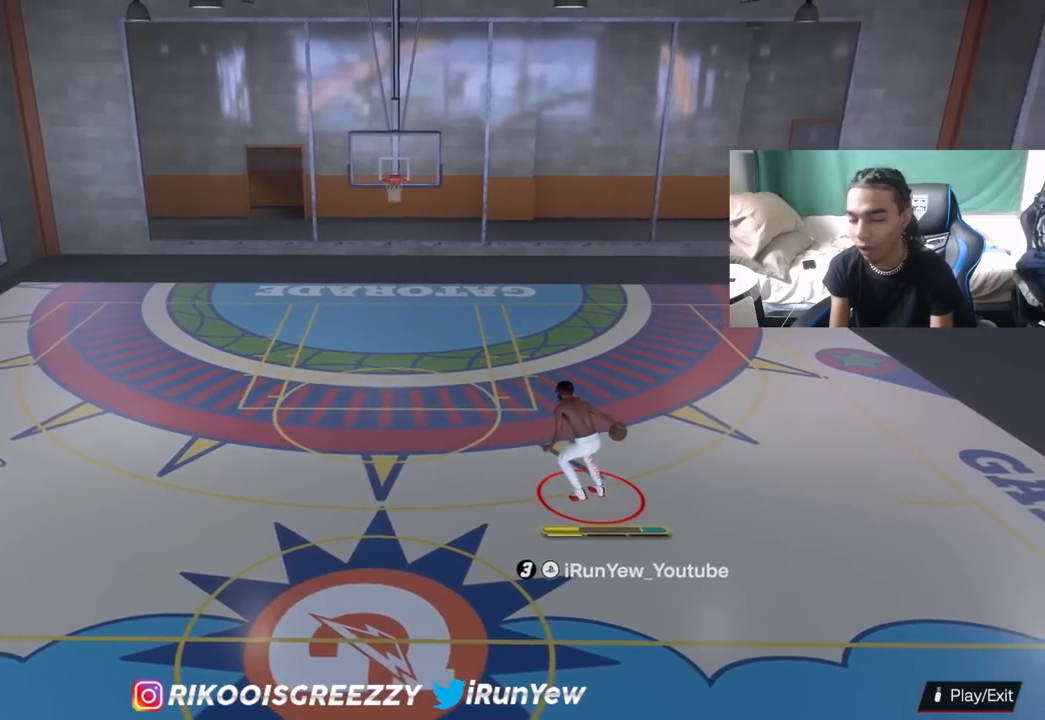
{"buttons": [], "left_stick": "center", "right_stick": "center", "events": []}
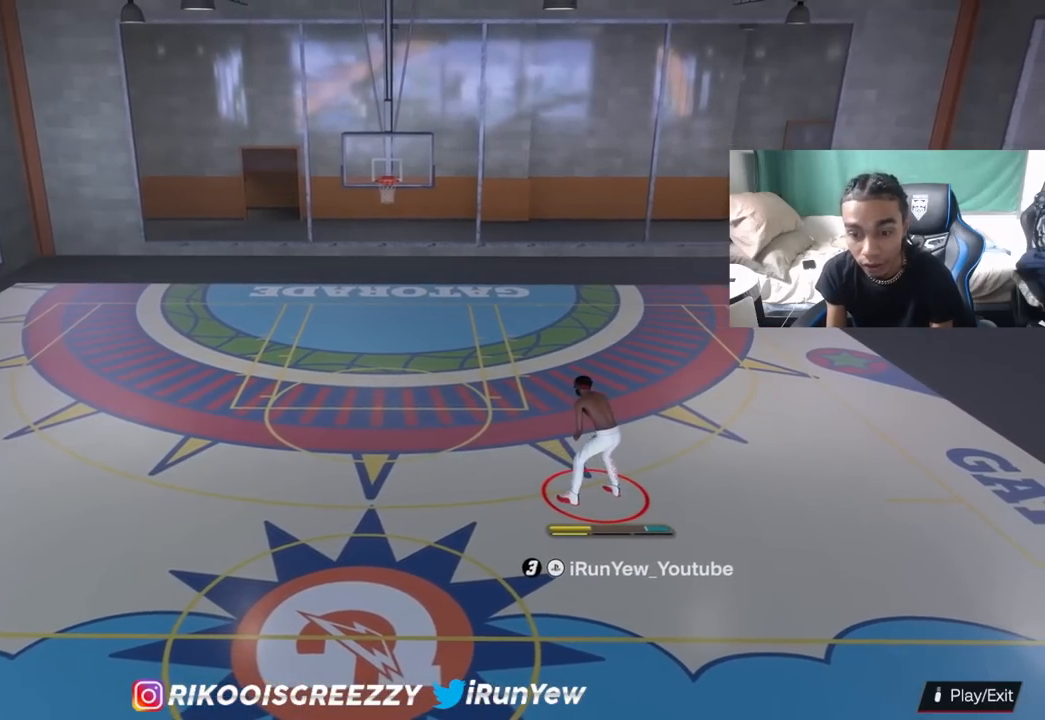
{"buttons": [], "left_stick": "center", "right_stick": "center", "events": []}
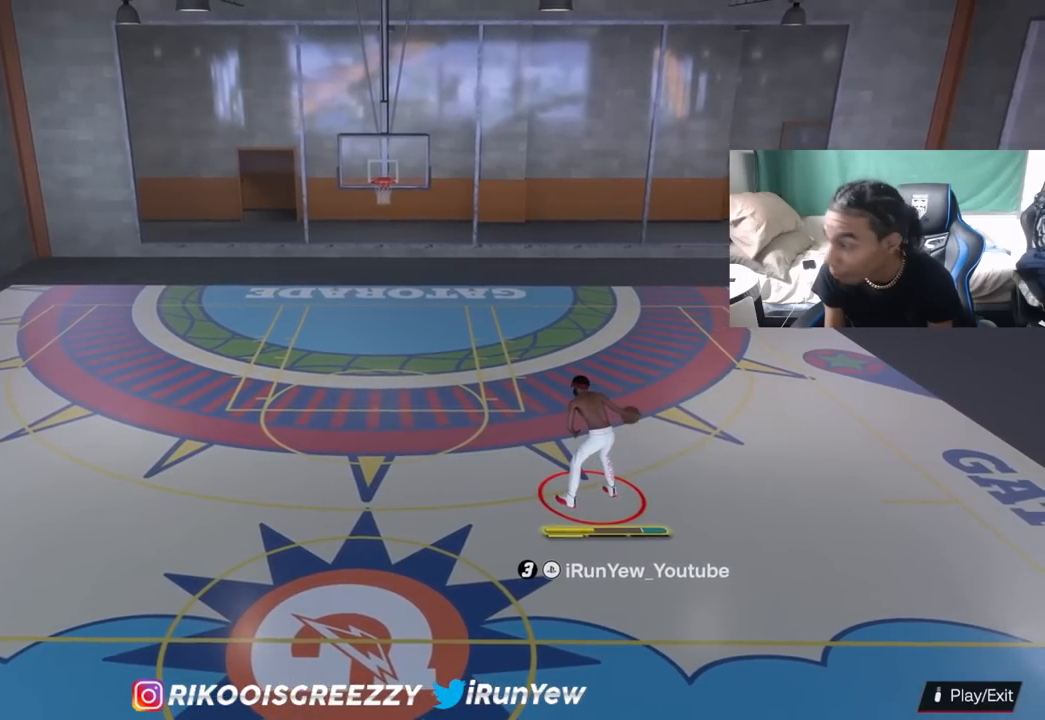
{"buttons": [], "left_stick": "center", "right_stick": "left", "events": [[467, "right_stick", "left"]]}
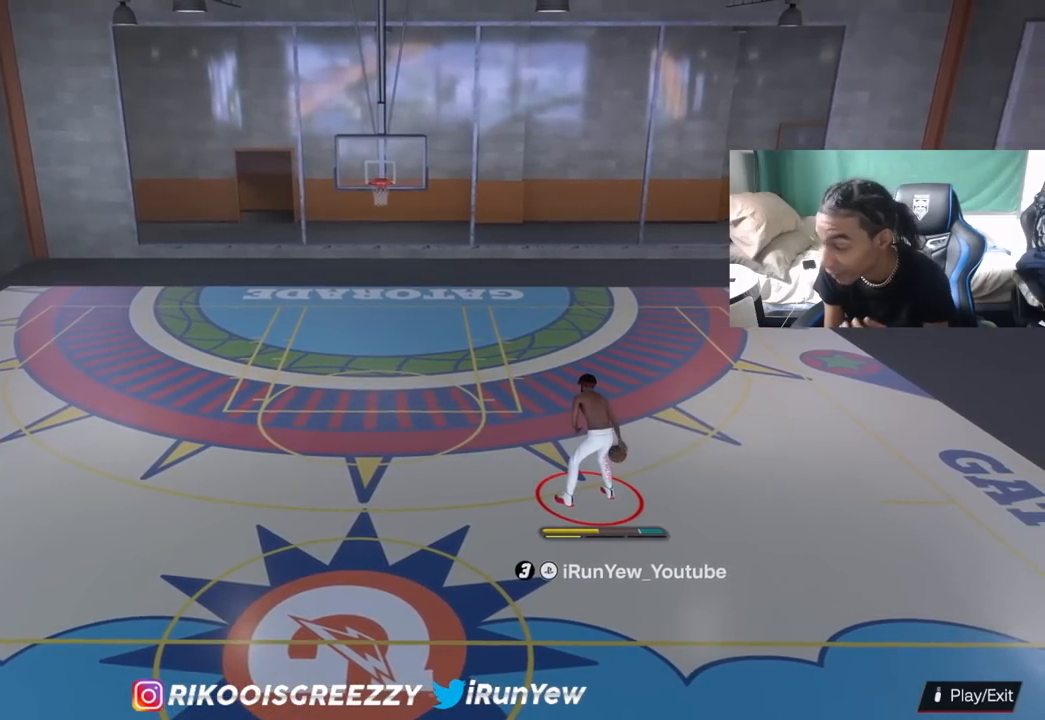
{"buttons": [], "left_stick": "center", "right_stick": "center", "events": [[50, "right_stick", "center"]]}
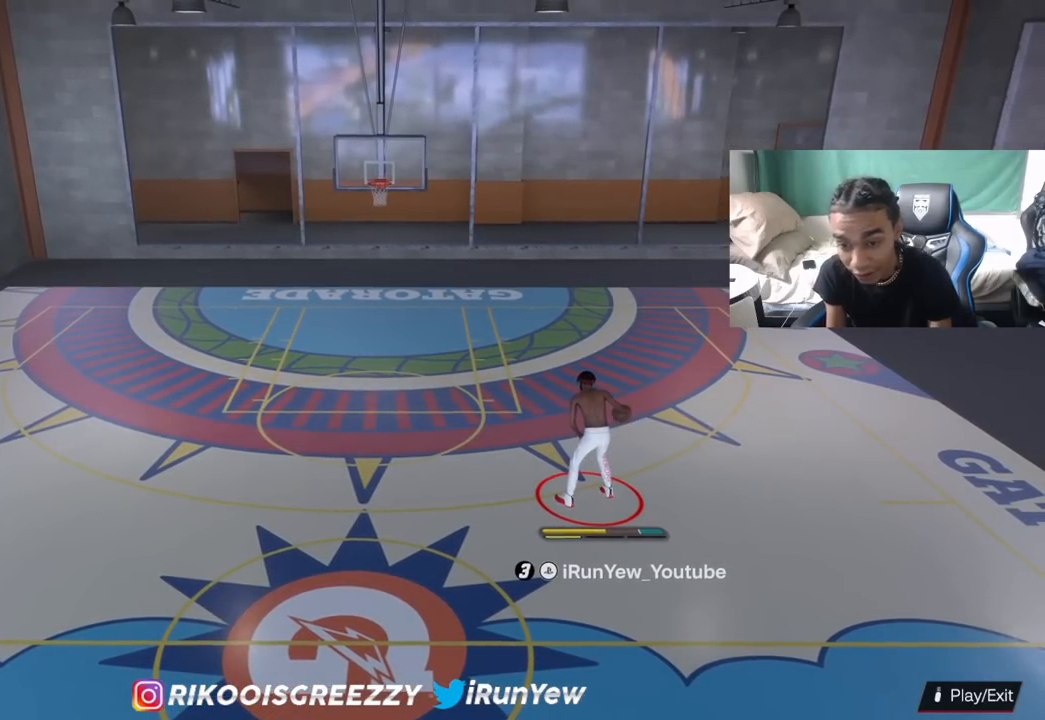
{"buttons": ["R2"], "left_stick": "center", "right_stick": "left", "events": [[434, "R2", "down"], [467, "right_stick", "left"]]}
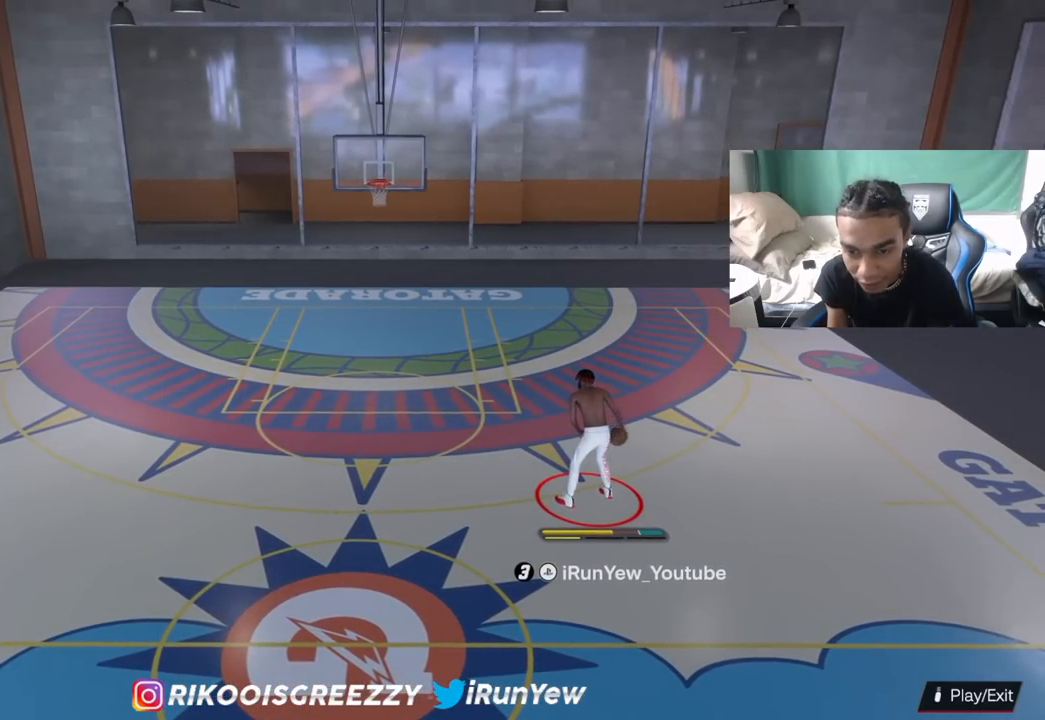
{"buttons": ["R2"], "left_stick": "center", "right_stick": "center", "events": [[50, "right_stick", "center"]]}
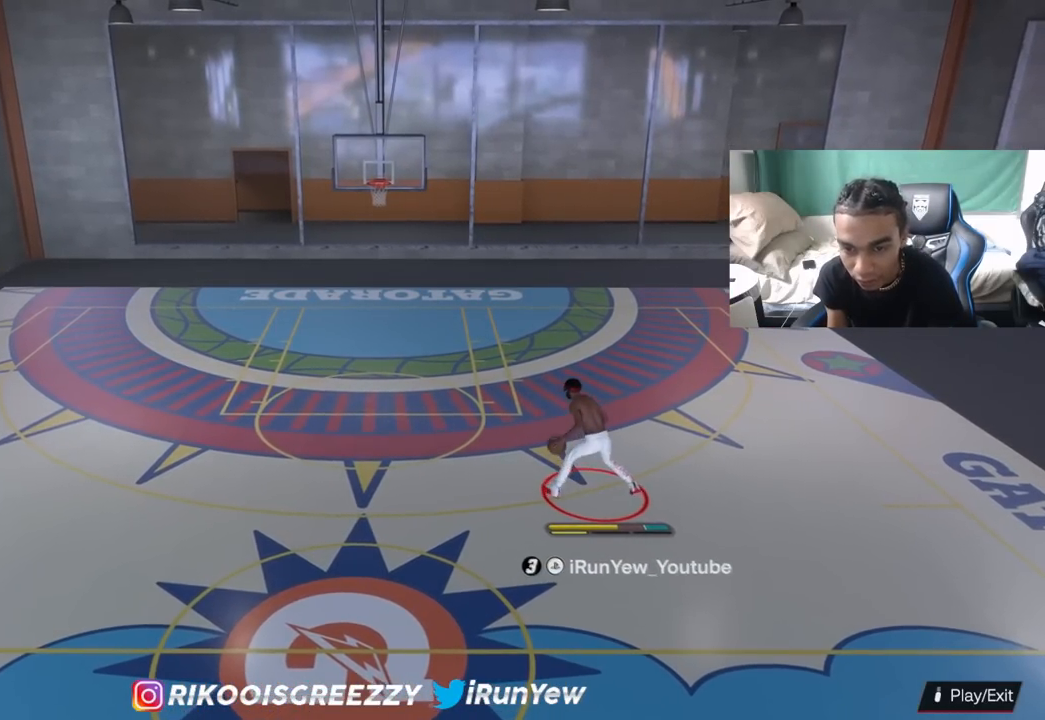
{"buttons": ["R2"], "left_stick": "center", "right_stick": "center", "events": []}